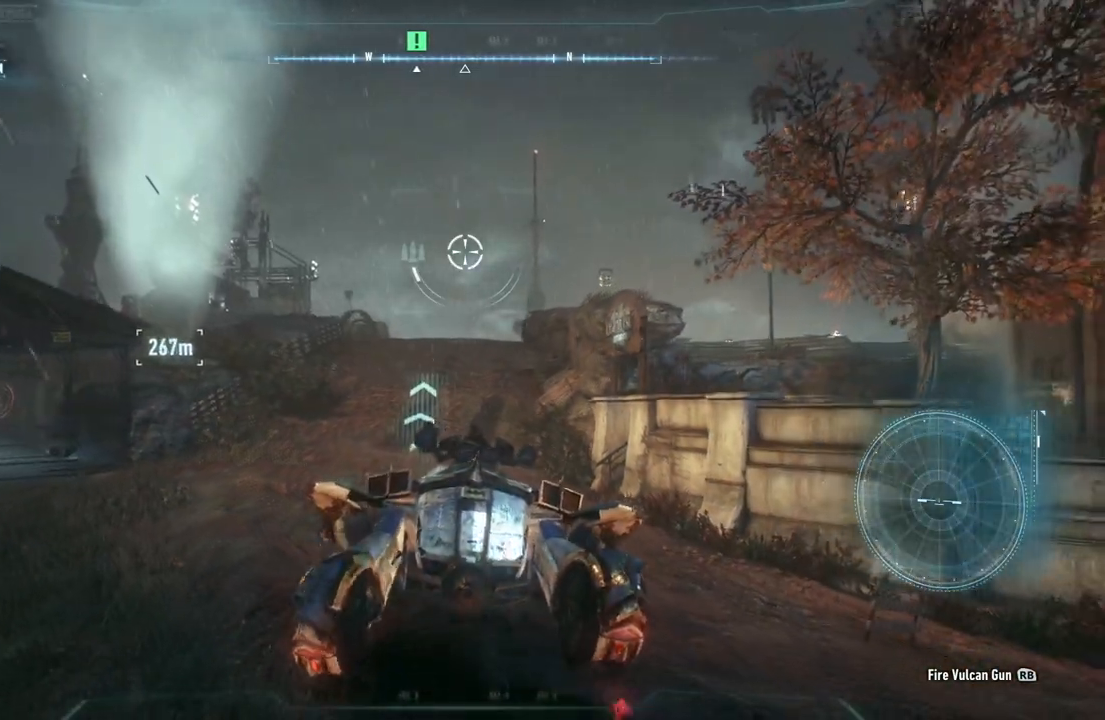
Gameplay with a controller (Xbox layout); each line is a JSON object with the inputs held at the frame after it. "events" lists button and stick changes between this image and that frame as [ms after this image, input, new state], when the widget could be followed in between.
{"buttons": ["L2"], "left_stick": "down", "right_stick": "center", "events": [[167, "right_stick", "left"], [417, "right_stick", "center"]]}
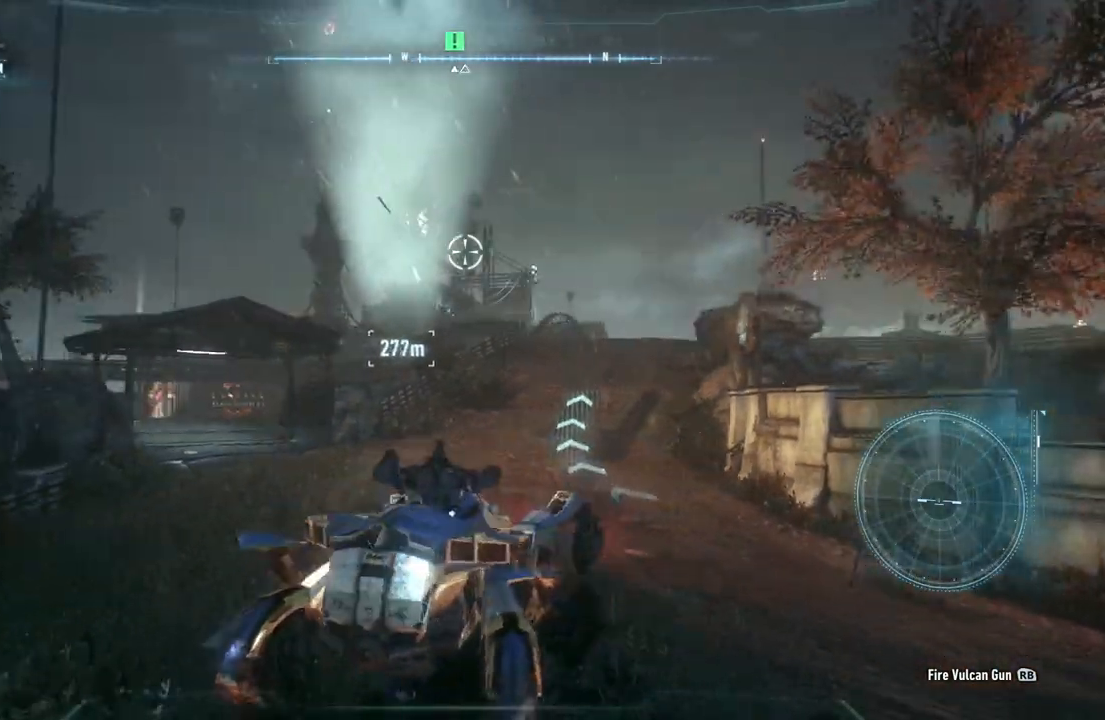
{"buttons": [], "left_stick": "center", "right_stick": "center", "events": [[233, "L2", "up"], [317, "left_stick", "center"]]}
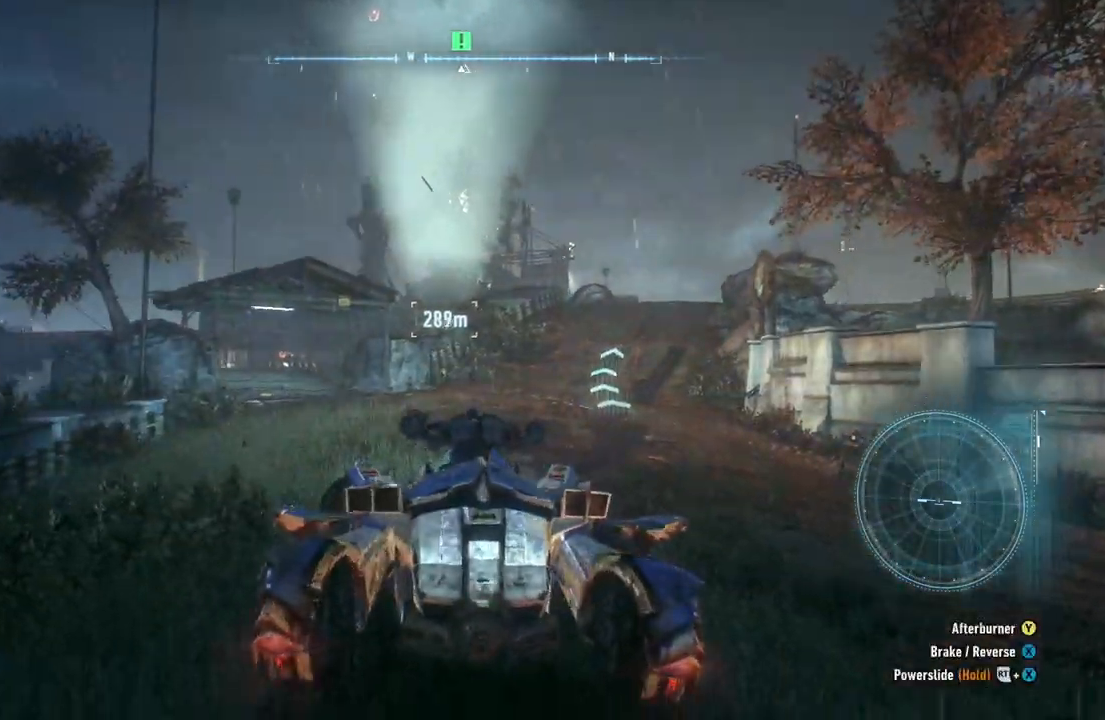
{"buttons": ["R2"], "left_stick": "center", "right_stick": "center", "events": [[350, "R2", "down"]]}
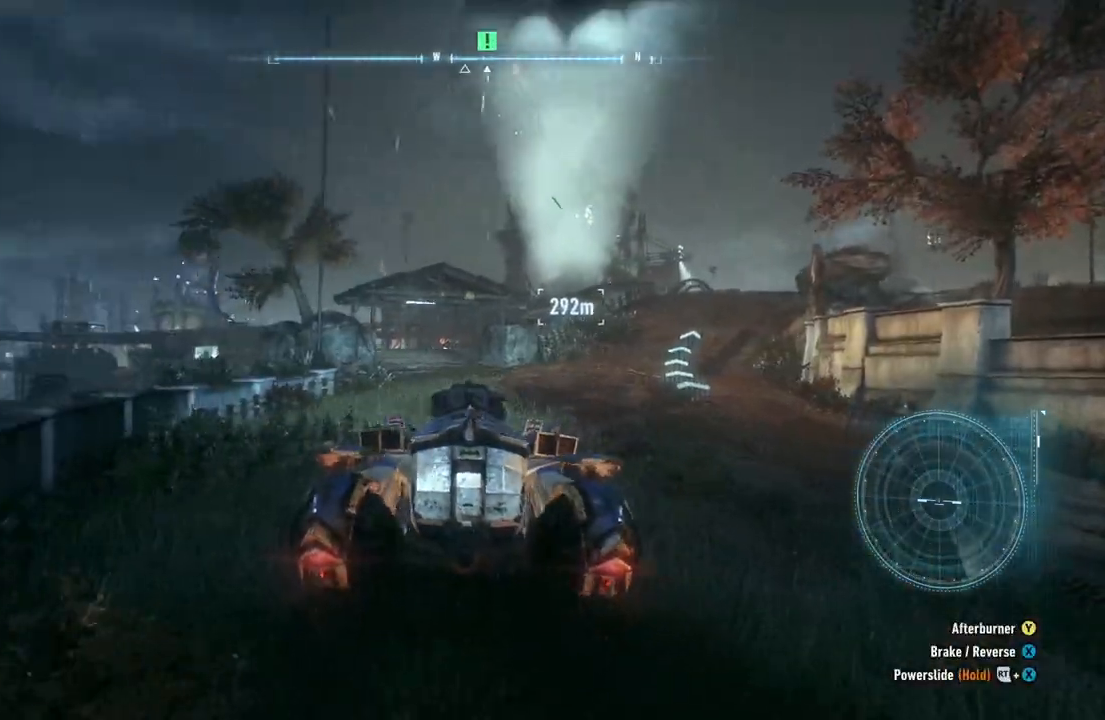
{"buttons": ["R2"], "left_stick": "up", "right_stick": "center", "events": [[17, "left_stick", "up-right"], [400, "left_stick", "up"]]}
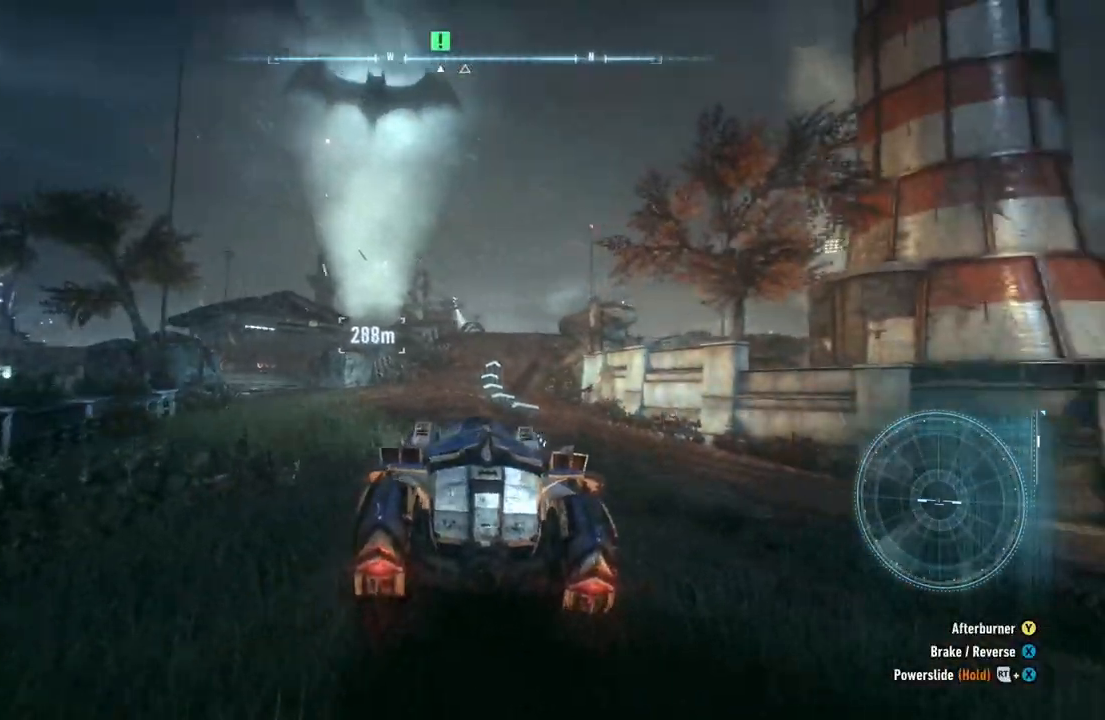
{"buttons": ["Y", "R2"], "left_stick": "up", "right_stick": "center", "events": [[300, "Y", "down"]]}
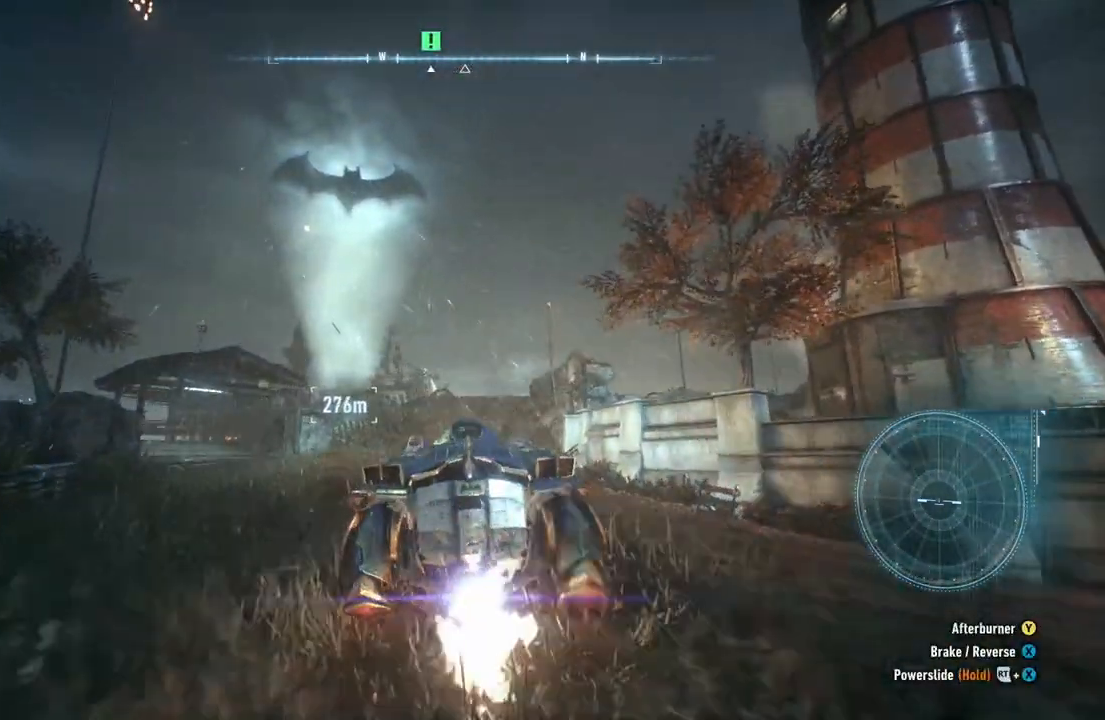
{"buttons": ["Y", "R2"], "left_stick": "up", "right_stick": "center", "events": []}
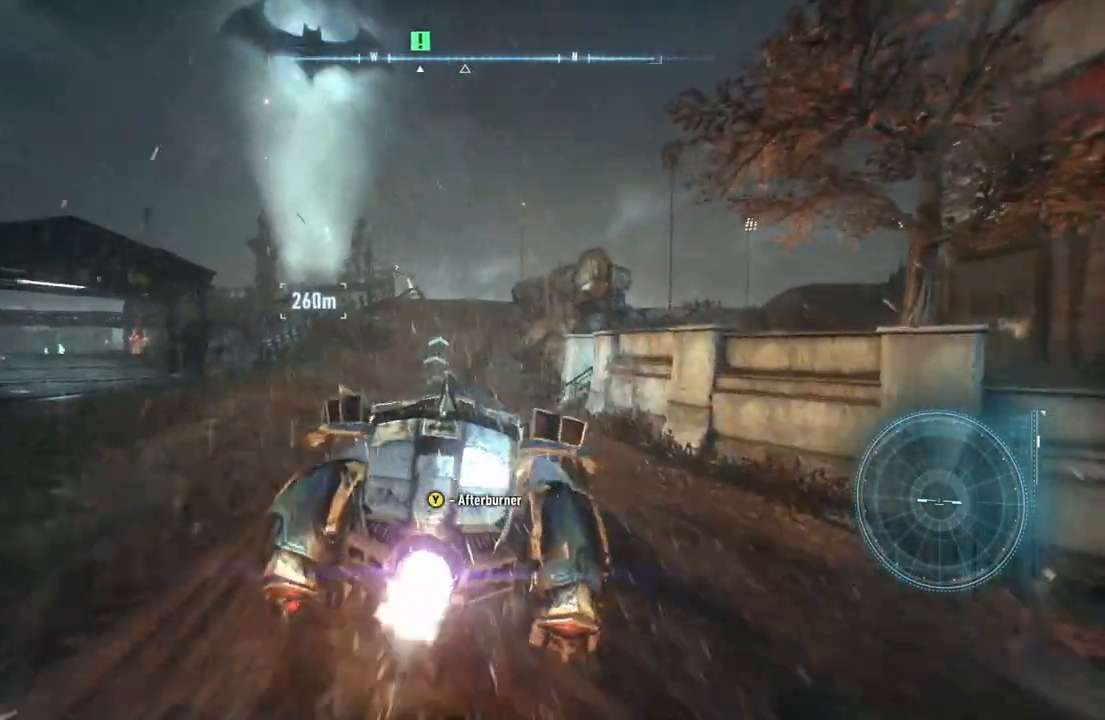
{"buttons": ["Y", "R2"], "left_stick": "up-left", "right_stick": "center", "events": [[233, "left_stick", "up-left"]]}
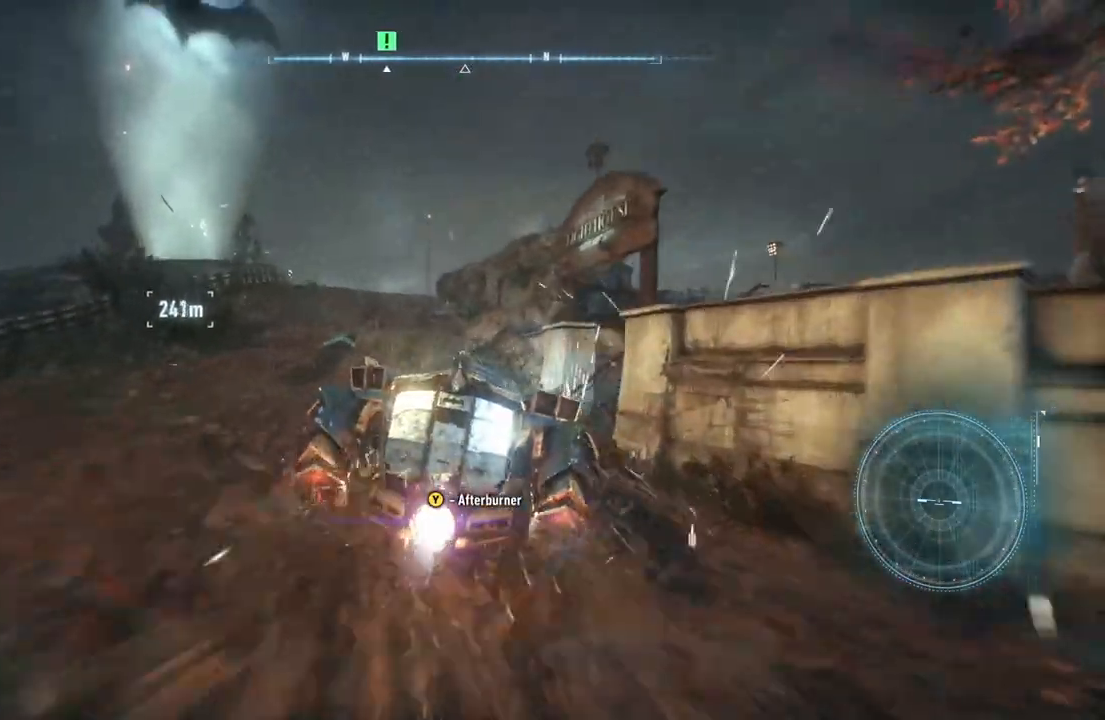
{"buttons": [], "left_stick": "center", "right_stick": "center", "events": [[367, "Y", "up"], [467, "R2", "up"], [500, "left_stick", "center"]]}
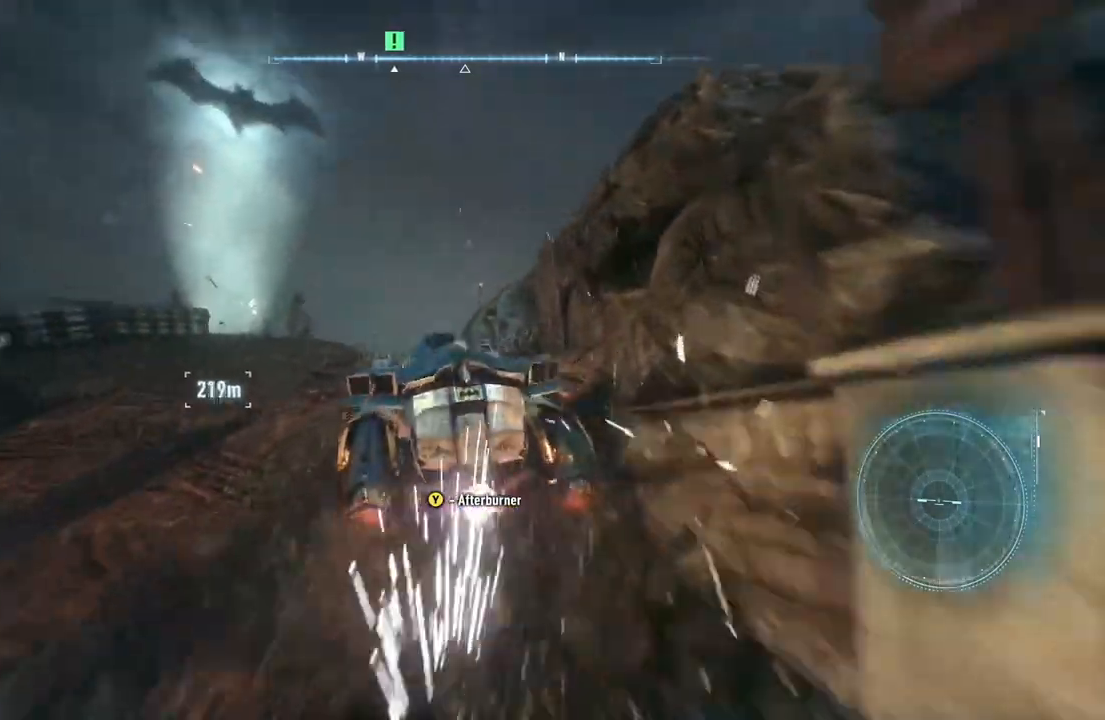
{"buttons": ["L2"], "left_stick": "down", "right_stick": "center", "events": [[17, "left_stick", "down-right"], [50, "L2", "down"], [67, "left_stick", "down"]]}
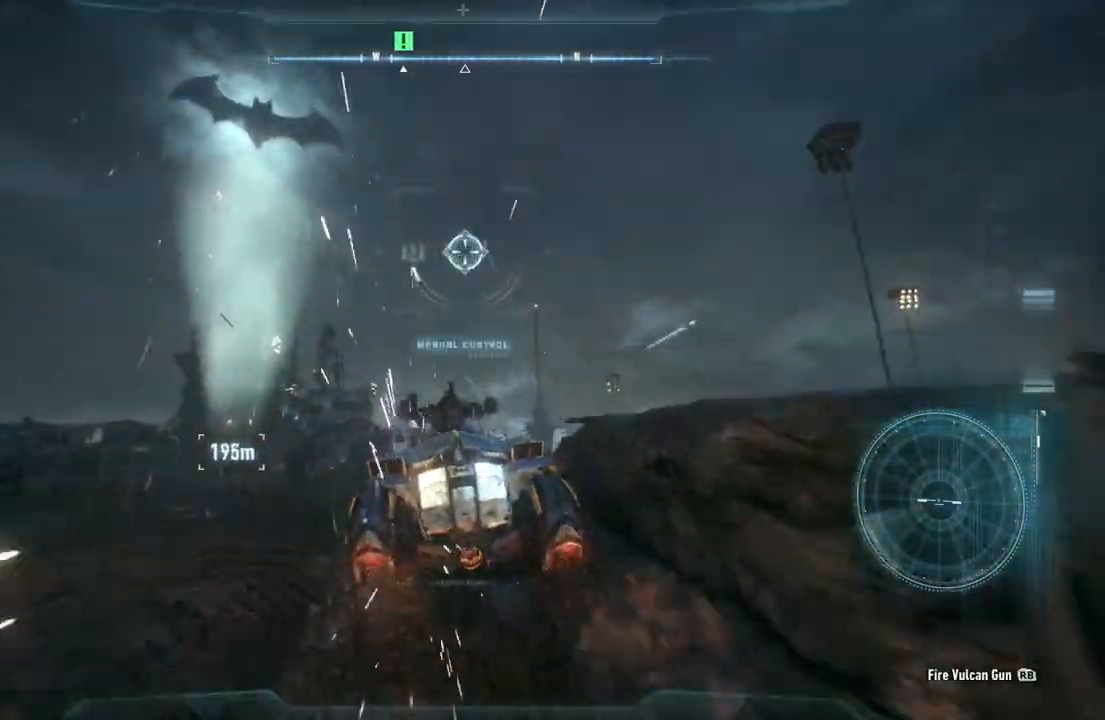
{"buttons": ["L2"], "left_stick": "down", "right_stick": "center", "events": []}
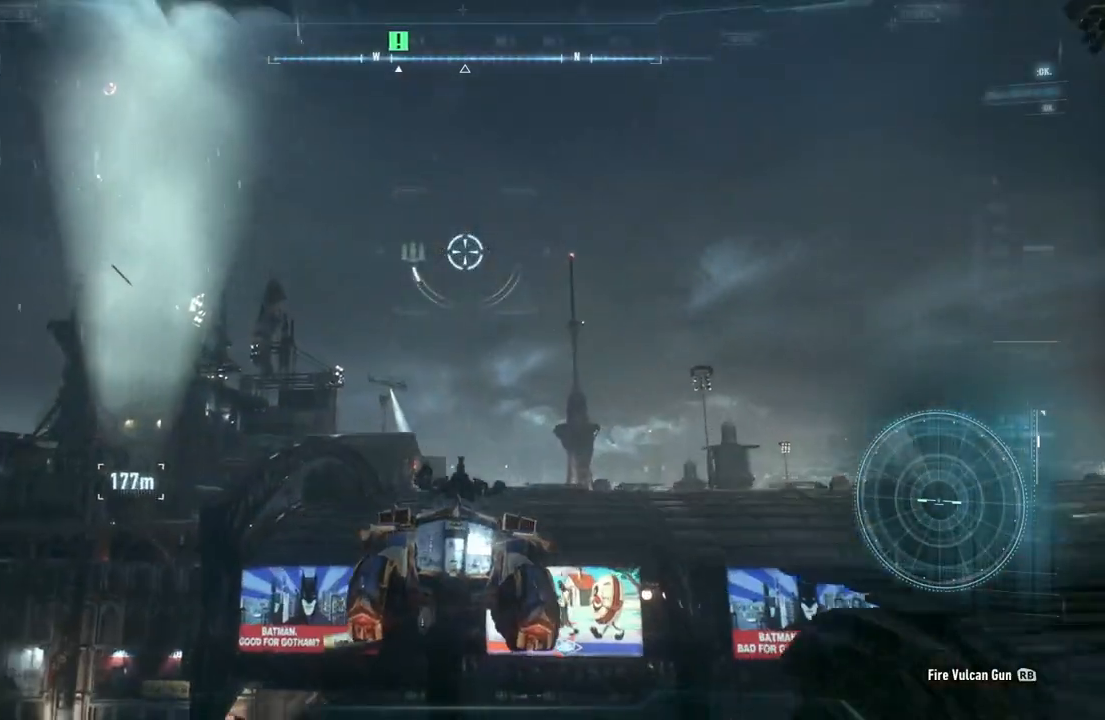
{"buttons": [], "left_stick": "up-right", "right_stick": "down-right", "events": [[33, "right_stick", "down-right"], [133, "left_stick", "down-right"], [217, "L2", "up"], [233, "left_stick", "up-right"]]}
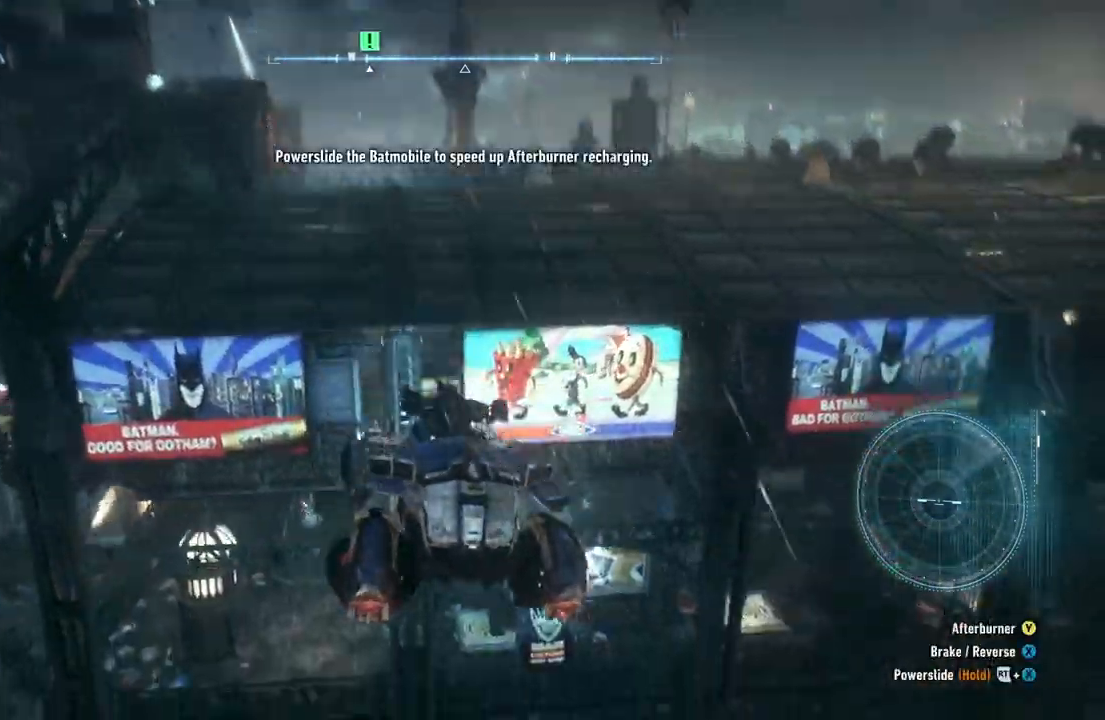
{"buttons": [], "left_stick": "up-right", "right_stick": "center", "events": [[367, "right_stick", "right"], [483, "right_stick", "center"]]}
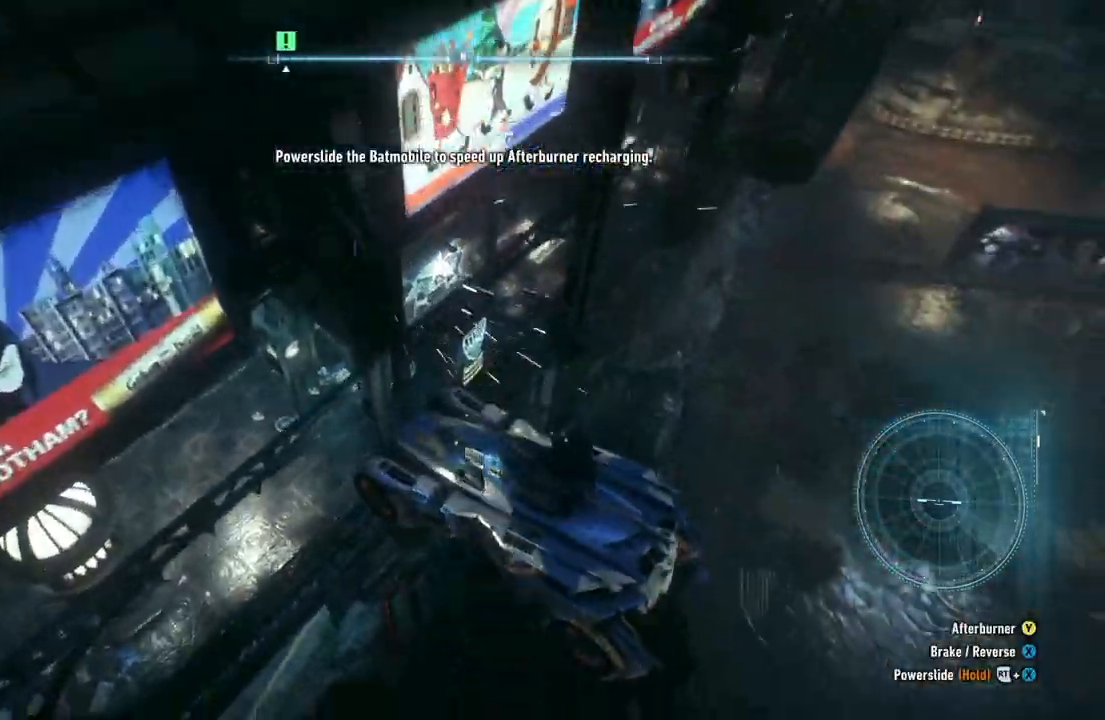
{"buttons": [], "left_stick": "center", "right_stick": "center", "events": [[317, "left_stick", "center"]]}
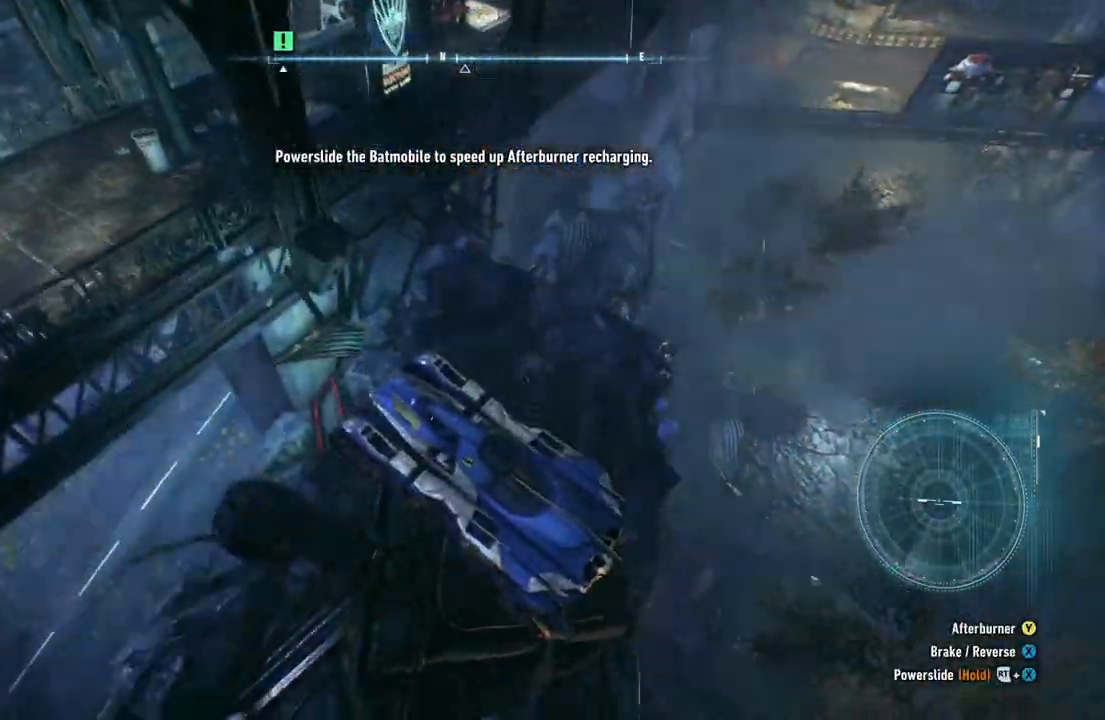
{"buttons": [], "left_stick": "center", "right_stick": "center", "events": []}
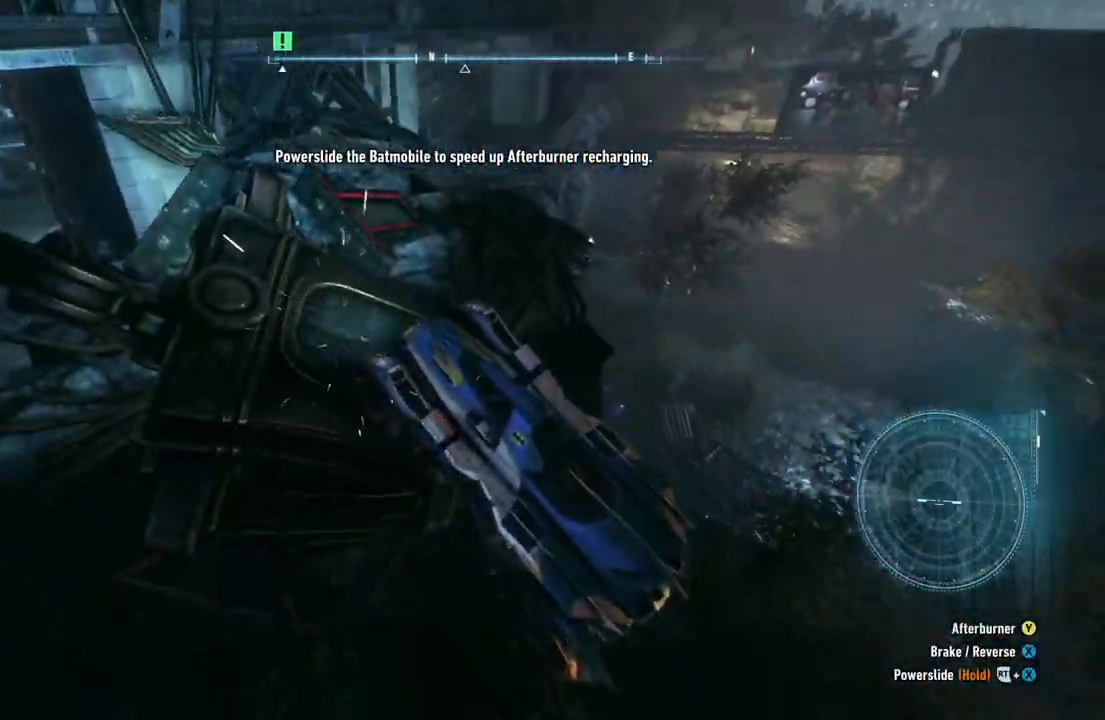
{"buttons": [], "left_stick": "up", "right_stick": "center", "events": [[483, "left_stick", "up"]]}
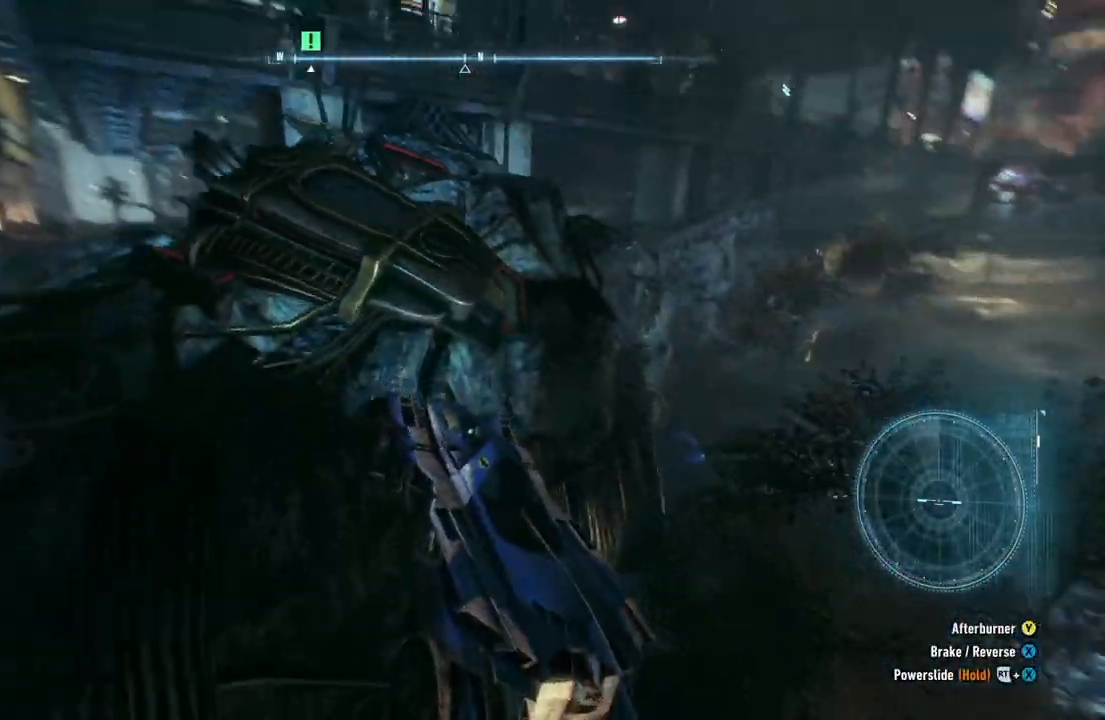
{"buttons": [], "left_stick": "up", "right_stick": "center", "events": []}
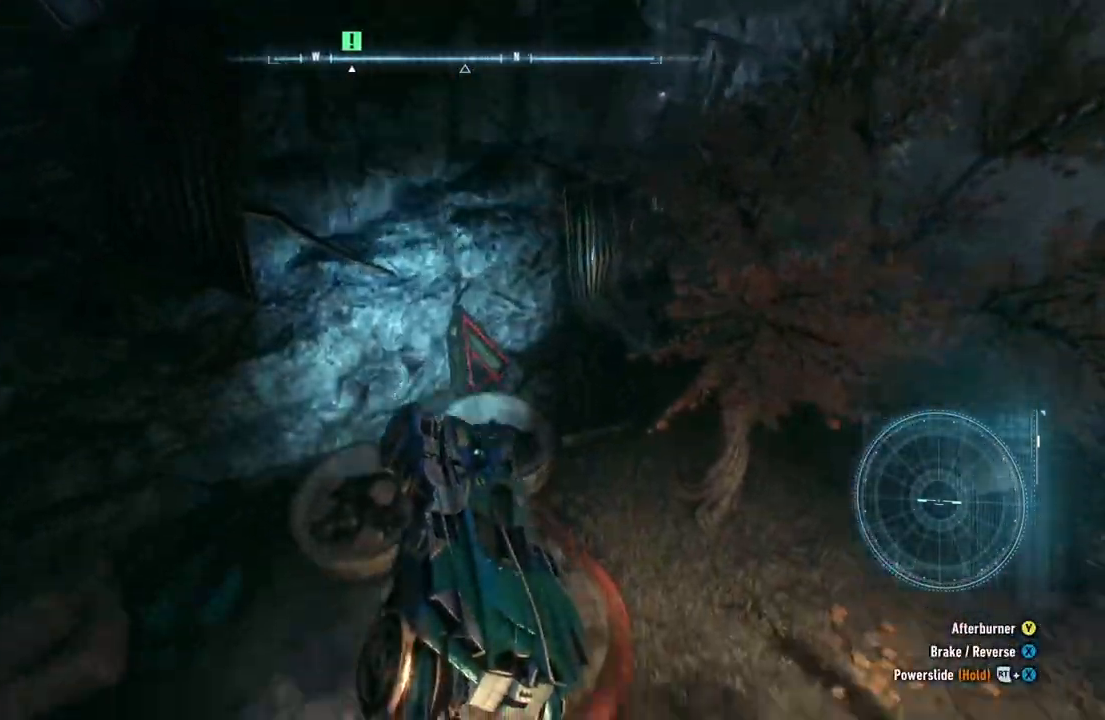
{"buttons": [], "left_stick": "up-right", "right_stick": "right", "events": [[217, "left_stick", "center"], [350, "left_stick", "up-right"], [483, "right_stick", "right"]]}
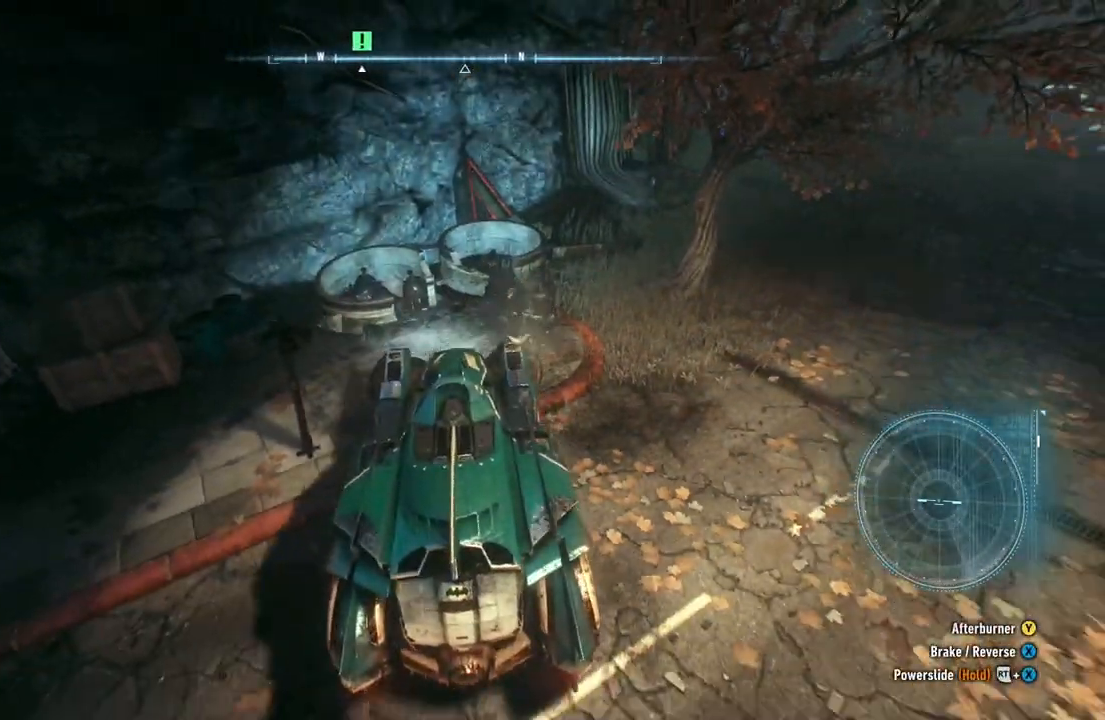
{"buttons": ["L2"], "left_stick": "up-right", "right_stick": "up-right", "events": [[100, "L2", "down"], [433, "right_stick", "up-right"]]}
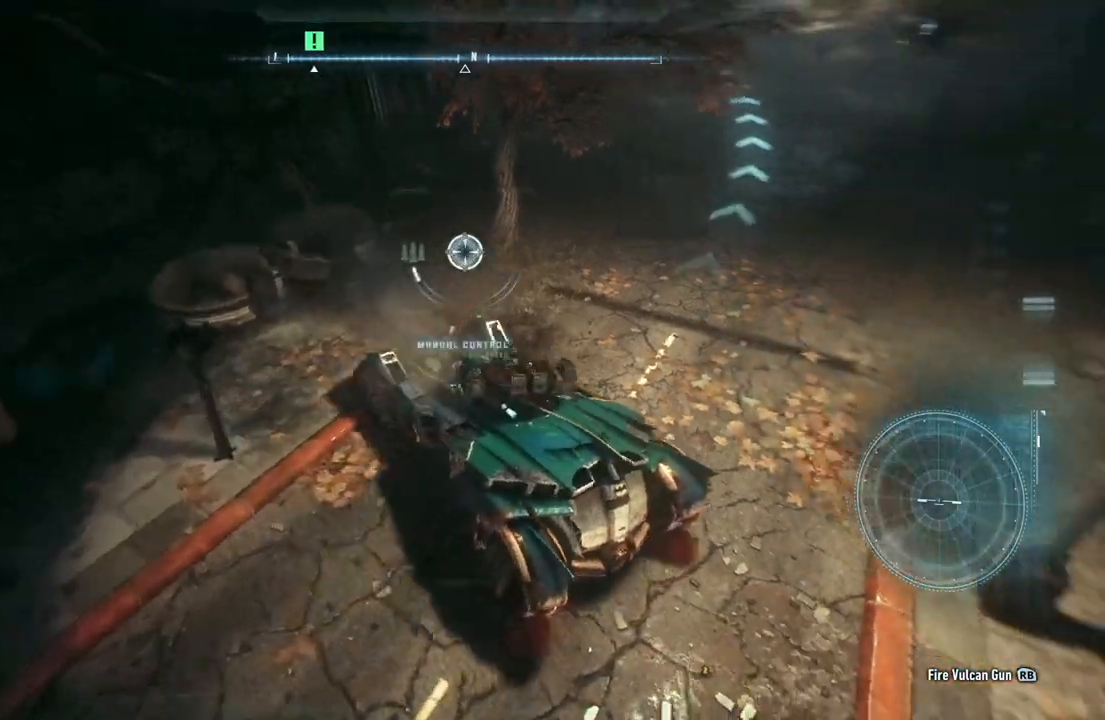
{"buttons": ["L2"], "left_stick": "up", "right_stick": "up-left", "events": [[233, "left_stick", "up"], [383, "right_stick", "up-left"]]}
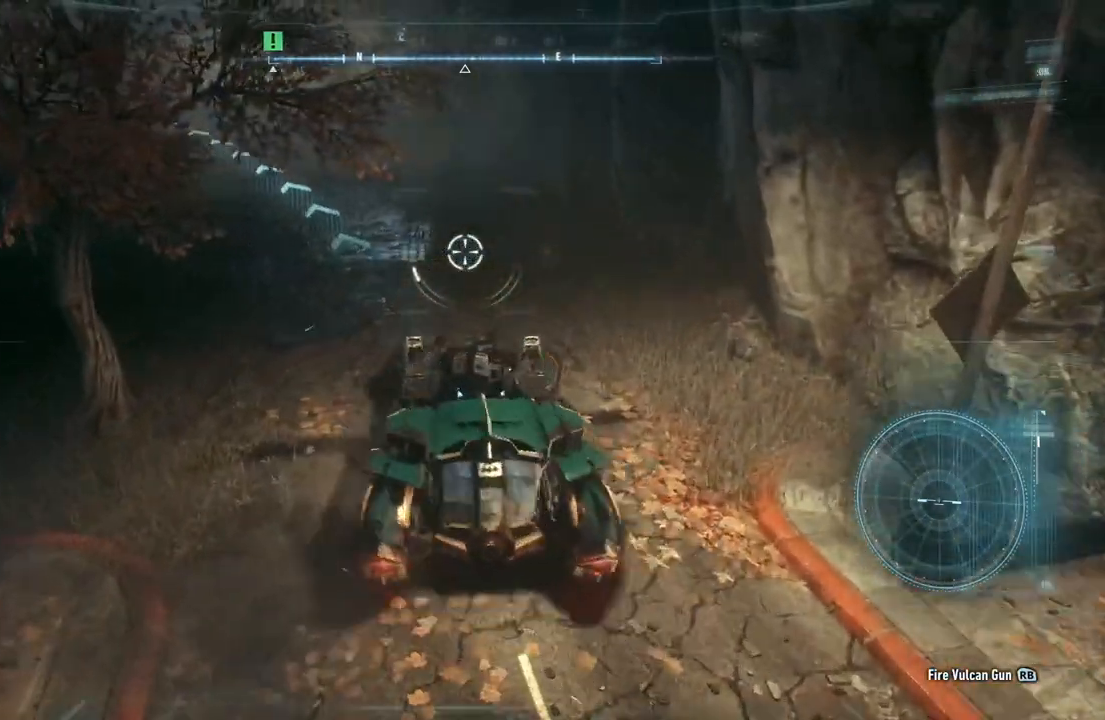
{"buttons": [], "left_stick": "up", "right_stick": "right", "events": [[133, "left_stick", "up-left"], [217, "L2", "up"], [350, "left_stick", "up"], [400, "right_stick", "center"], [500, "right_stick", "right"]]}
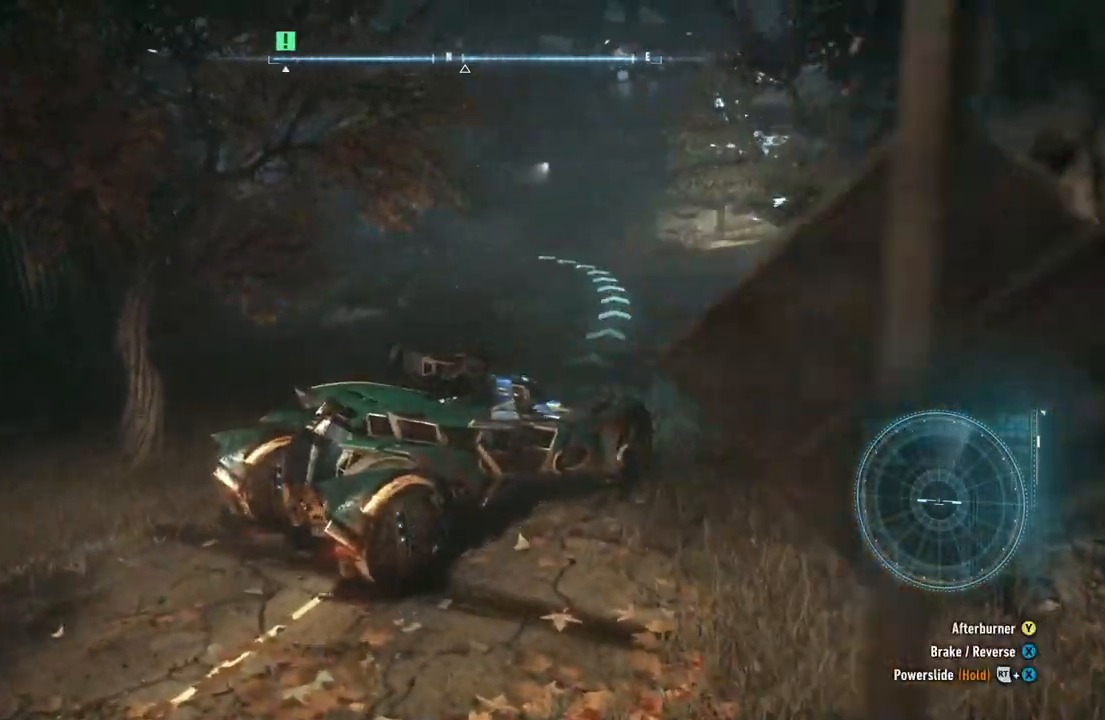
{"buttons": ["R2"], "left_stick": "left", "right_stick": "center", "events": [[33, "left_stick", "up-right"], [83, "R2", "down"], [217, "right_stick", "center"], [300, "left_stick", "up-left"], [400, "left_stick", "left"]]}
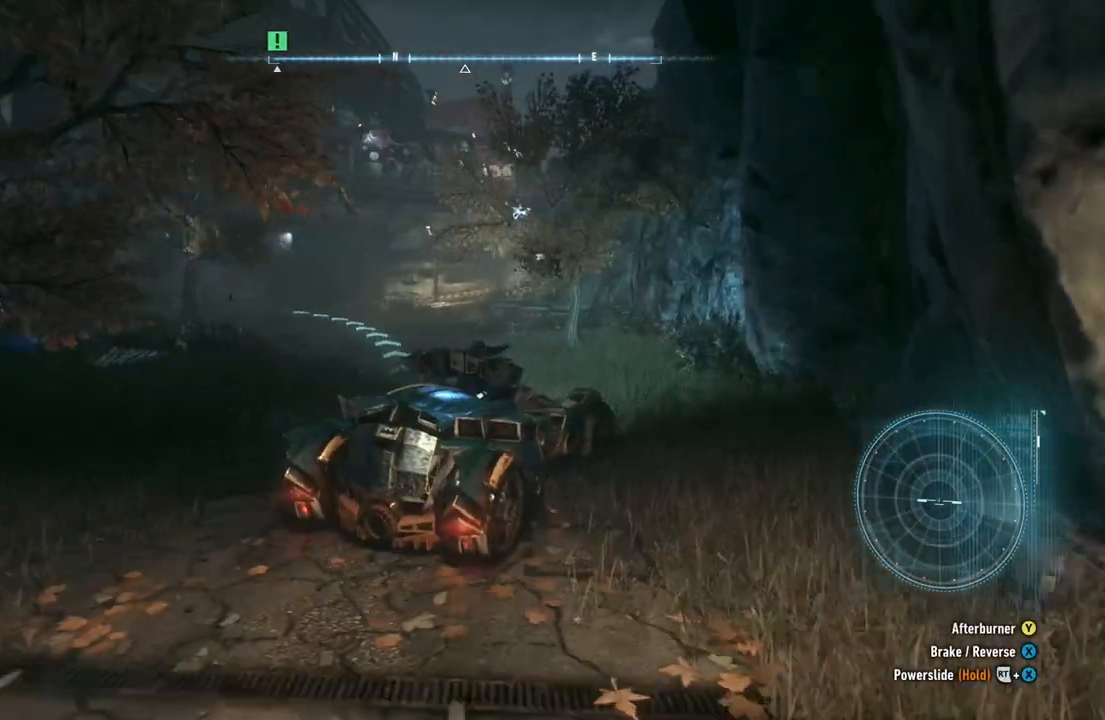
{"buttons": ["R2"], "left_stick": "up-right", "right_stick": "center", "events": [[483, "left_stick", "up-right"]]}
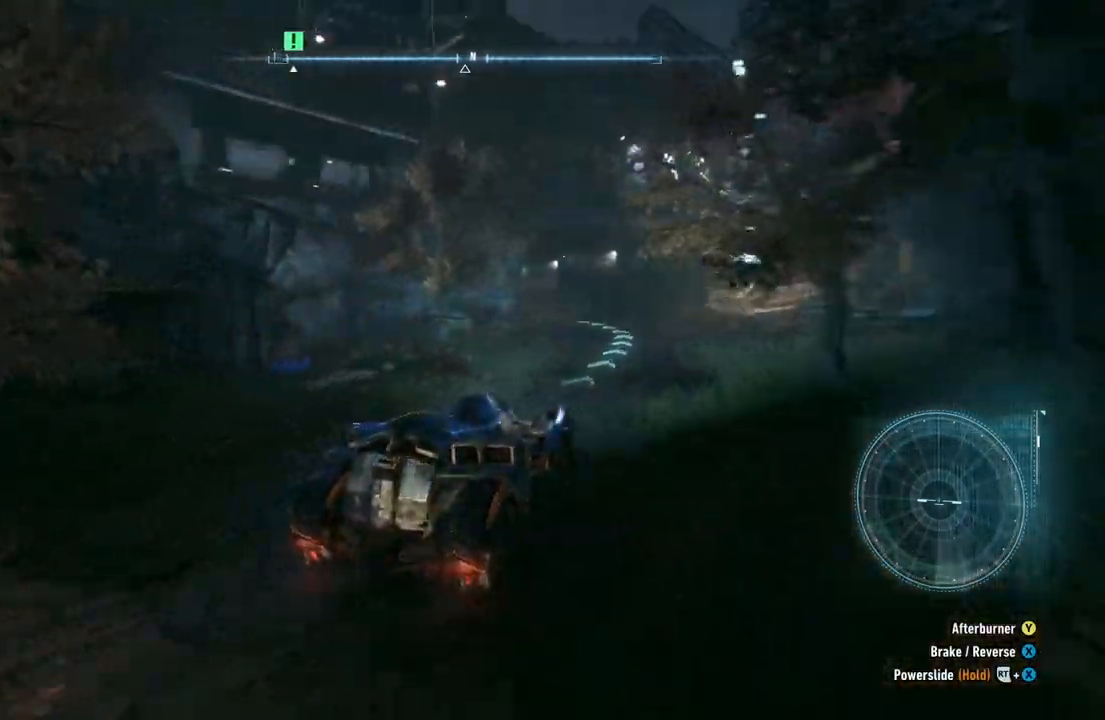
{"buttons": ["R2"], "left_stick": "up", "right_stick": "center", "events": [[133, "right_stick", "right"], [367, "right_stick", "center"], [417, "left_stick", "up"]]}
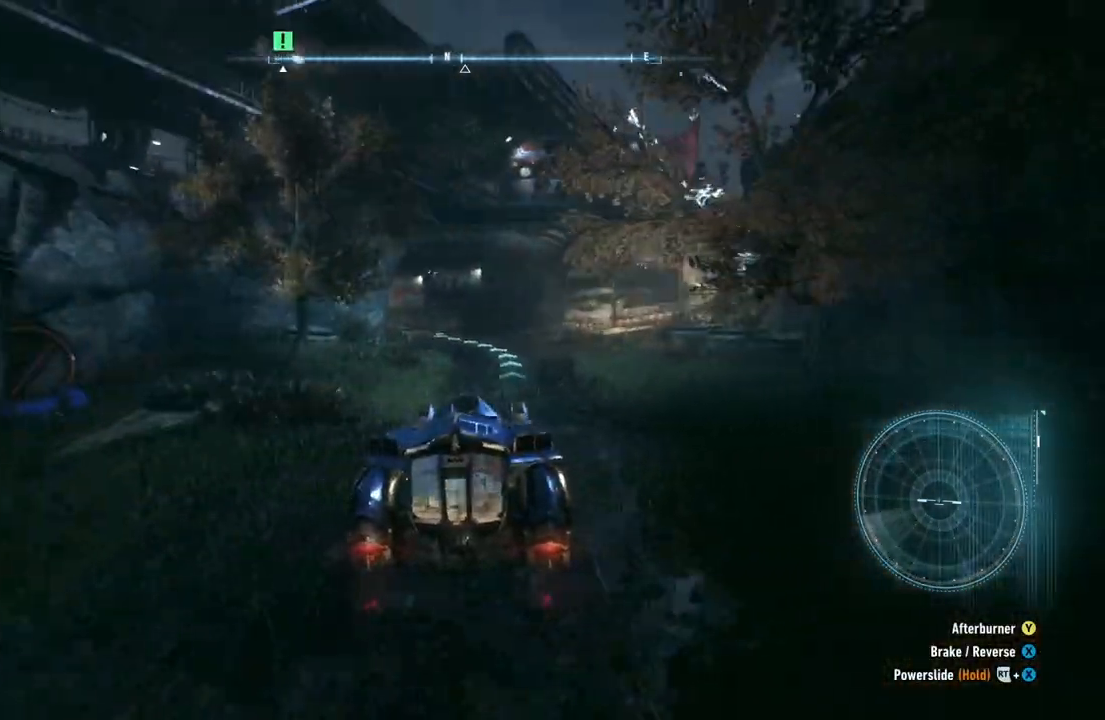
{"buttons": ["R2"], "left_stick": "up", "right_stick": "center", "events": []}
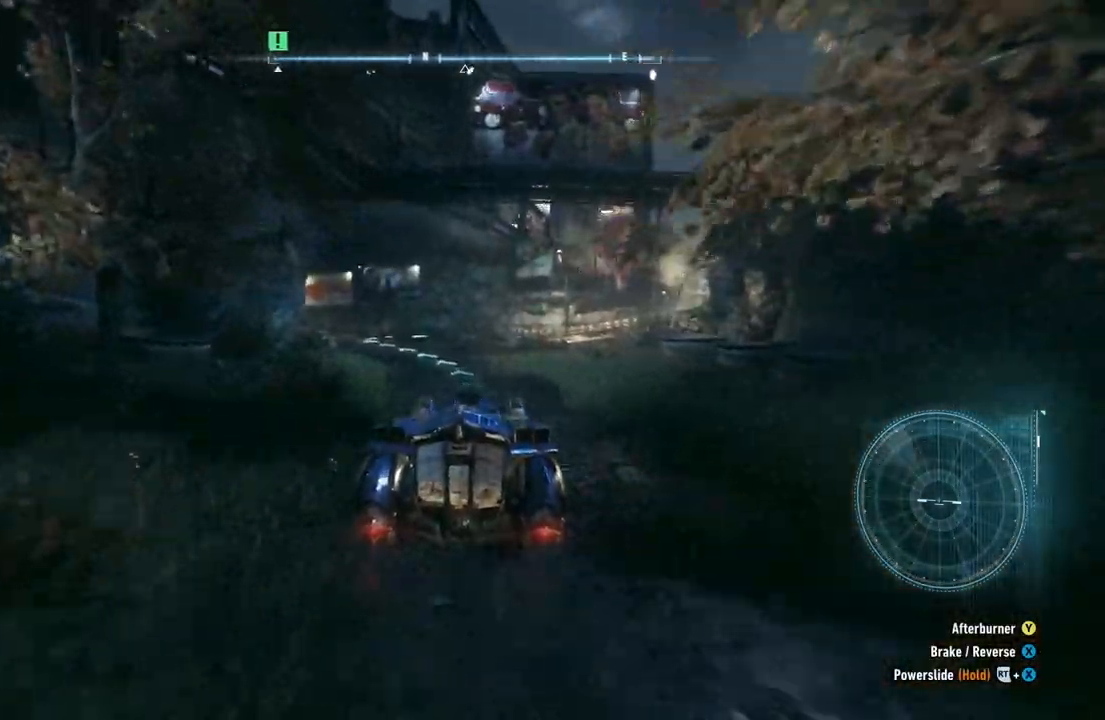
{"buttons": ["R2"], "left_stick": "up-right", "right_stick": "center", "events": [[500, "left_stick", "up-right"]]}
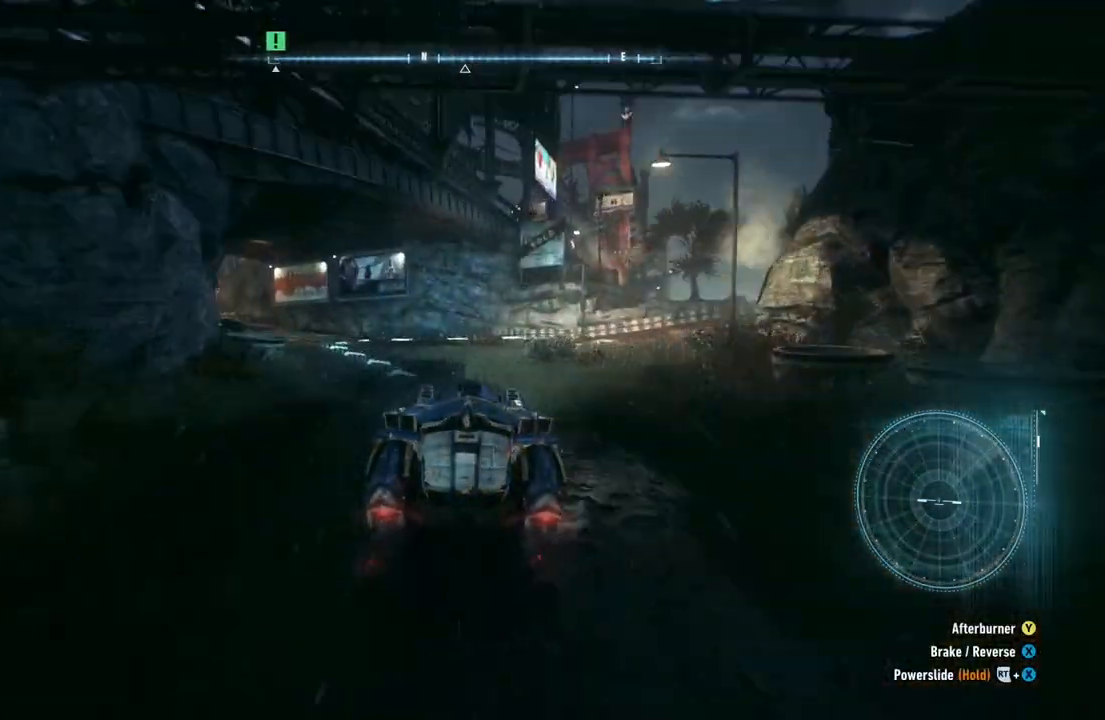
{"buttons": [], "left_stick": "right", "right_stick": "center", "events": [[167, "R2", "up"], [383, "left_stick", "right"]]}
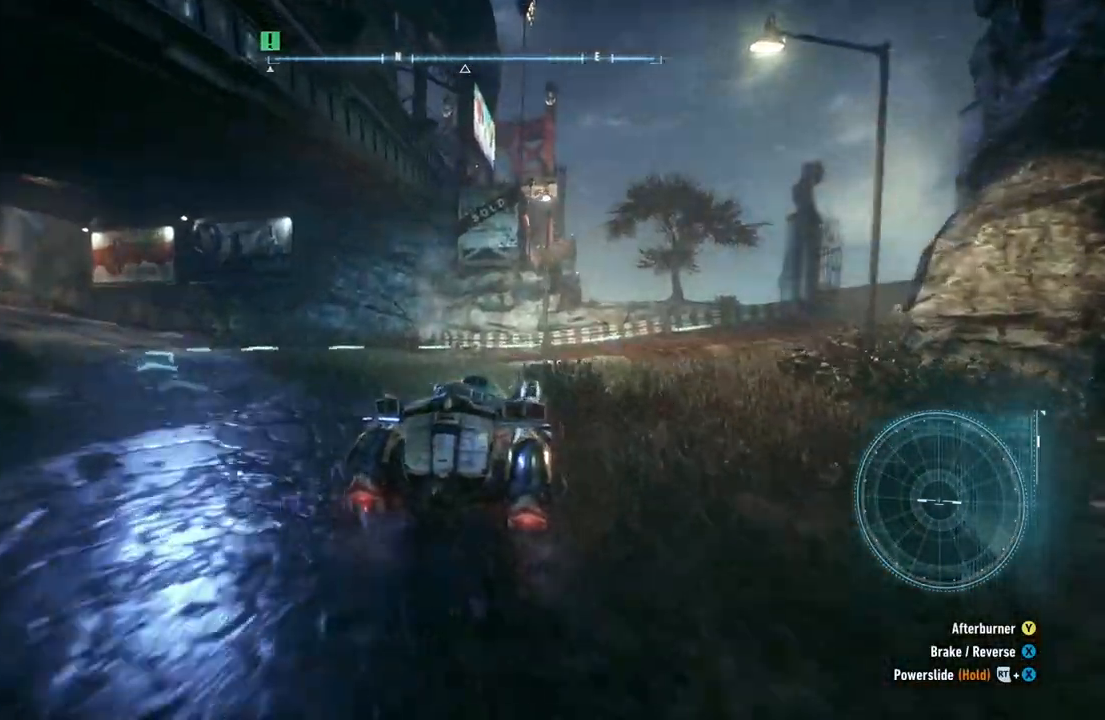
{"buttons": [], "left_stick": "up-right", "right_stick": "center", "events": [[467, "left_stick", "up-right"]]}
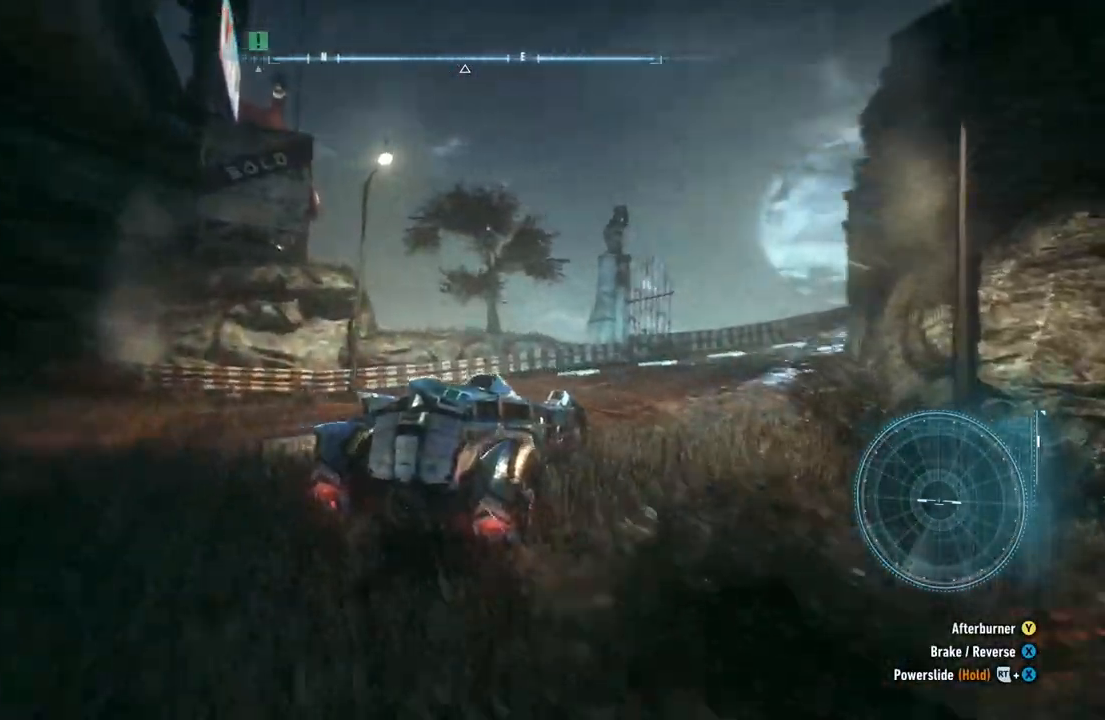
{"buttons": ["R2"], "left_stick": "up", "right_stick": "center", "events": [[233, "R2", "down"], [283, "left_stick", "up"]]}